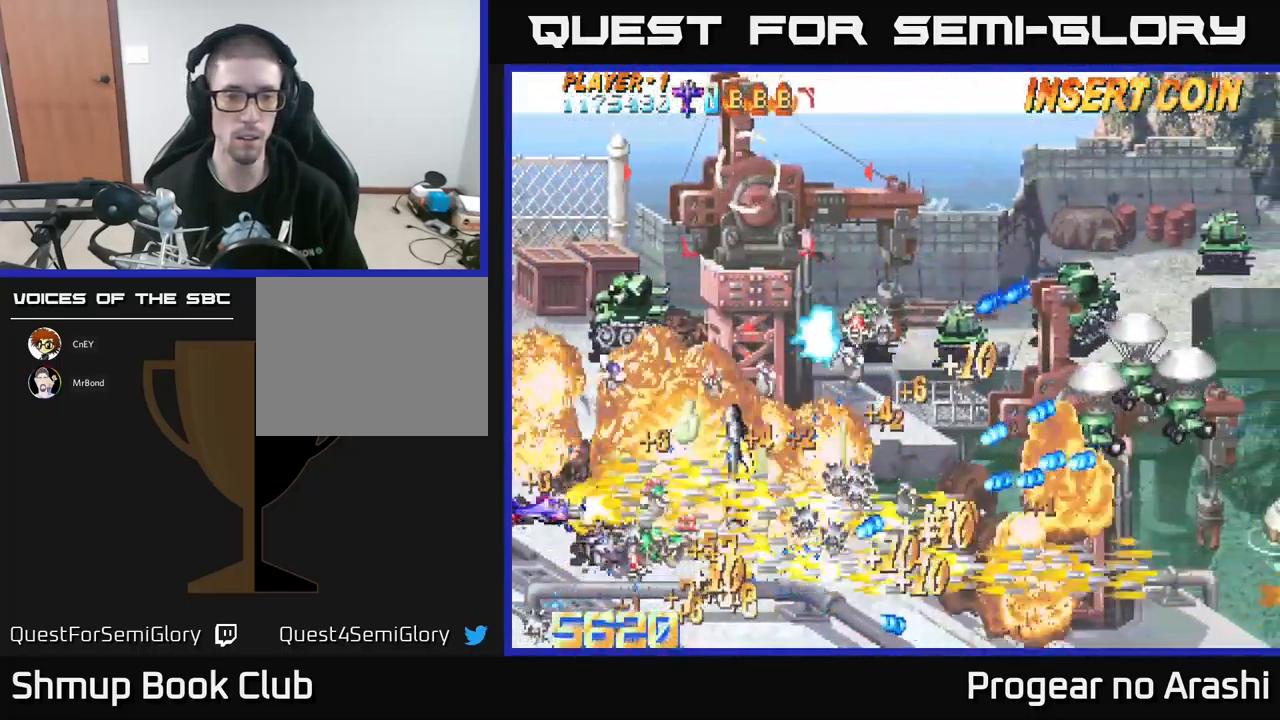
Gameplay with a controller (Xbox layout); each line is a JSON object with the inputs held at the frame after it. "events" lists button and stick changes between this image and that frame as [ms after this image, input, new state], when the widget could be followed in between. Not read: right_stick.
{"buttons": ["A", "DPAD_UP"], "left_stick": "center", "events": [[100, "A", "down"], [133, "X", "up"], [483, "DPAD_UP", "down"]]}
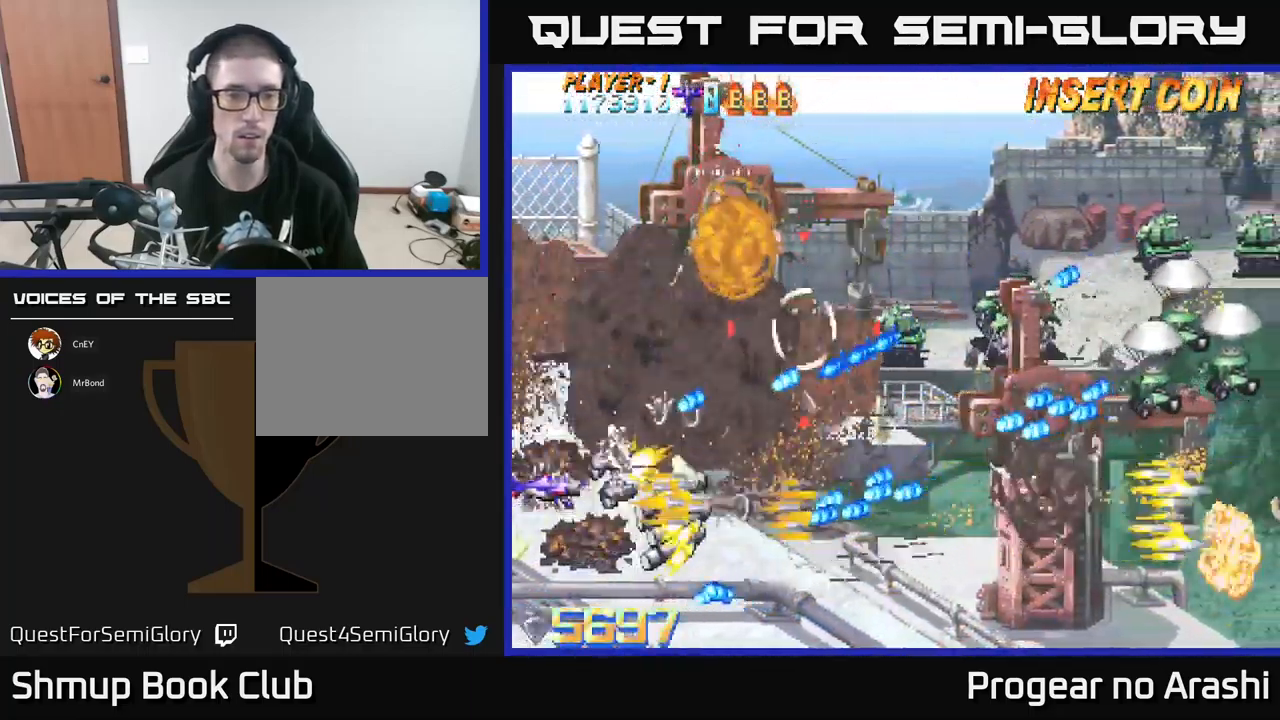
{"buttons": ["A", "DPAD_UP", "DPAD_LEFT"], "left_stick": "center", "events": [[200, "DPAD_LEFT", "down"]]}
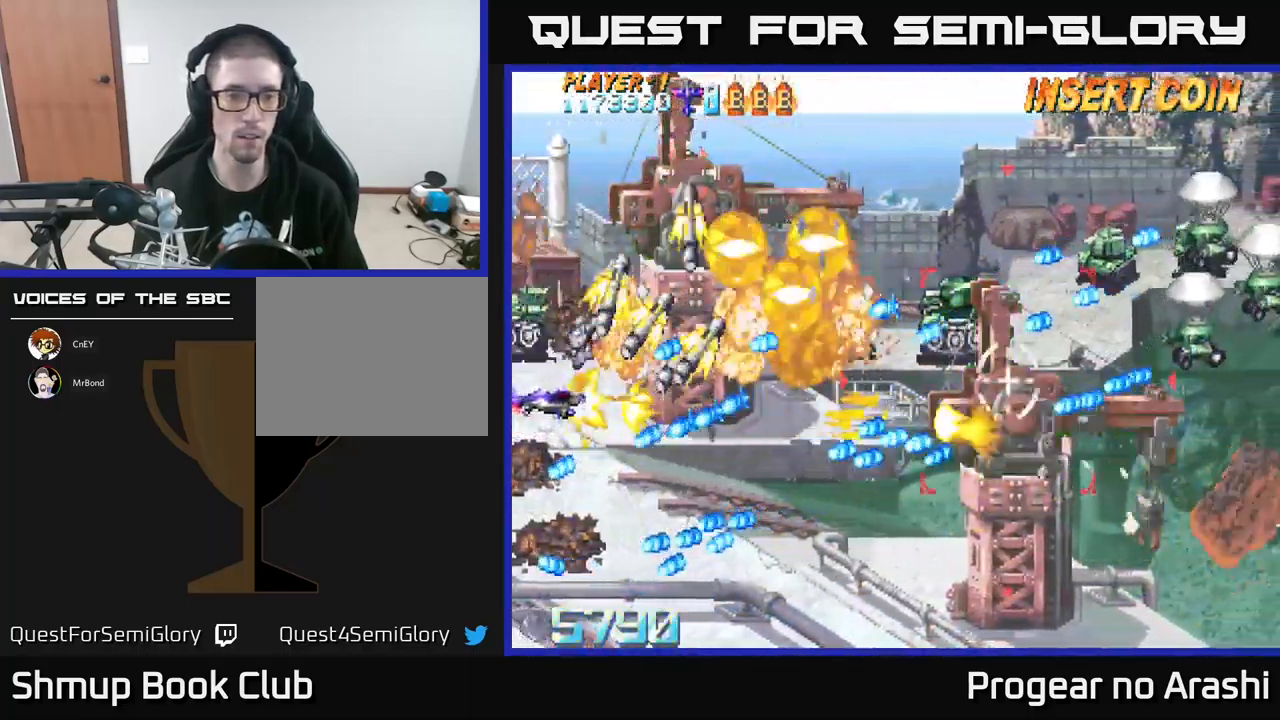
{"buttons": ["X", "DPAD_UP"], "left_stick": "center", "events": [[67, "X", "down"], [100, "A", "up"], [283, "DPAD_UP", "up"], [400, "DPAD_UP", "down"], [417, "DPAD_LEFT", "up"]]}
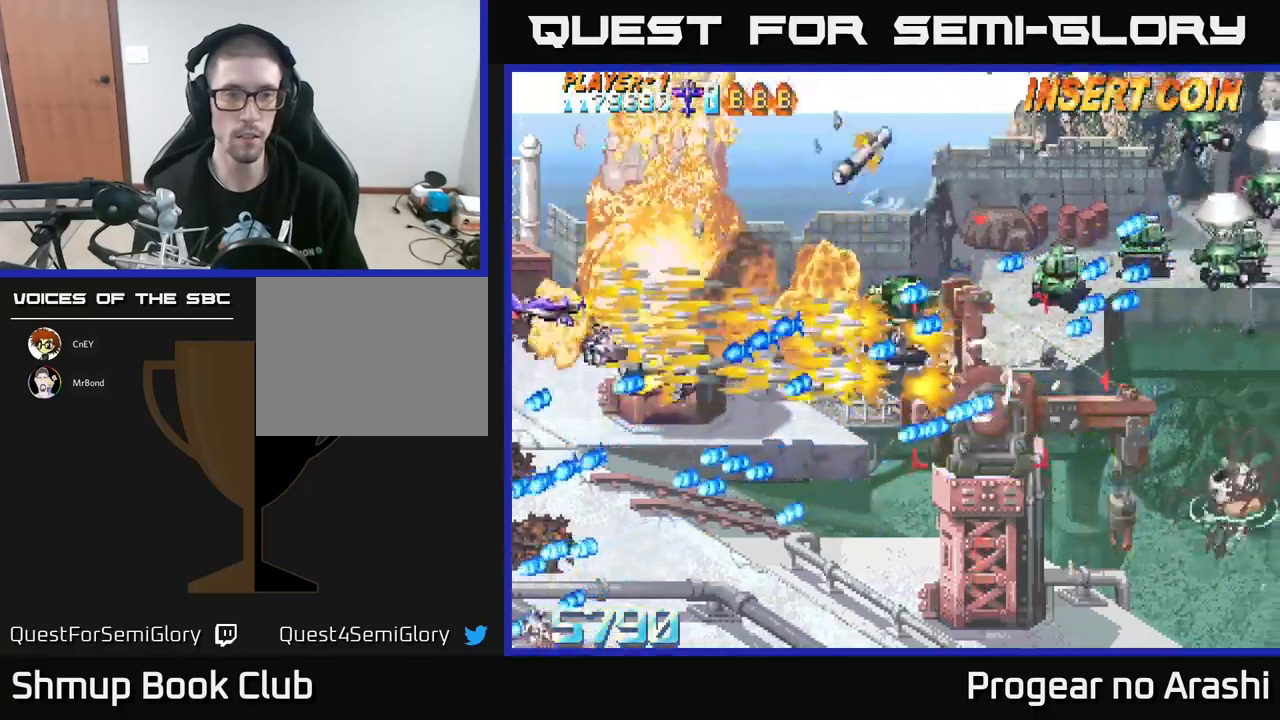
{"buttons": ["X", "DPAD_LEFT"], "left_stick": "center", "events": [[183, "DPAD_UP", "up"], [200, "DPAD_DOWN", "down"], [500, "DPAD_DOWN", "up"], [500, "DPAD_LEFT", "down"]]}
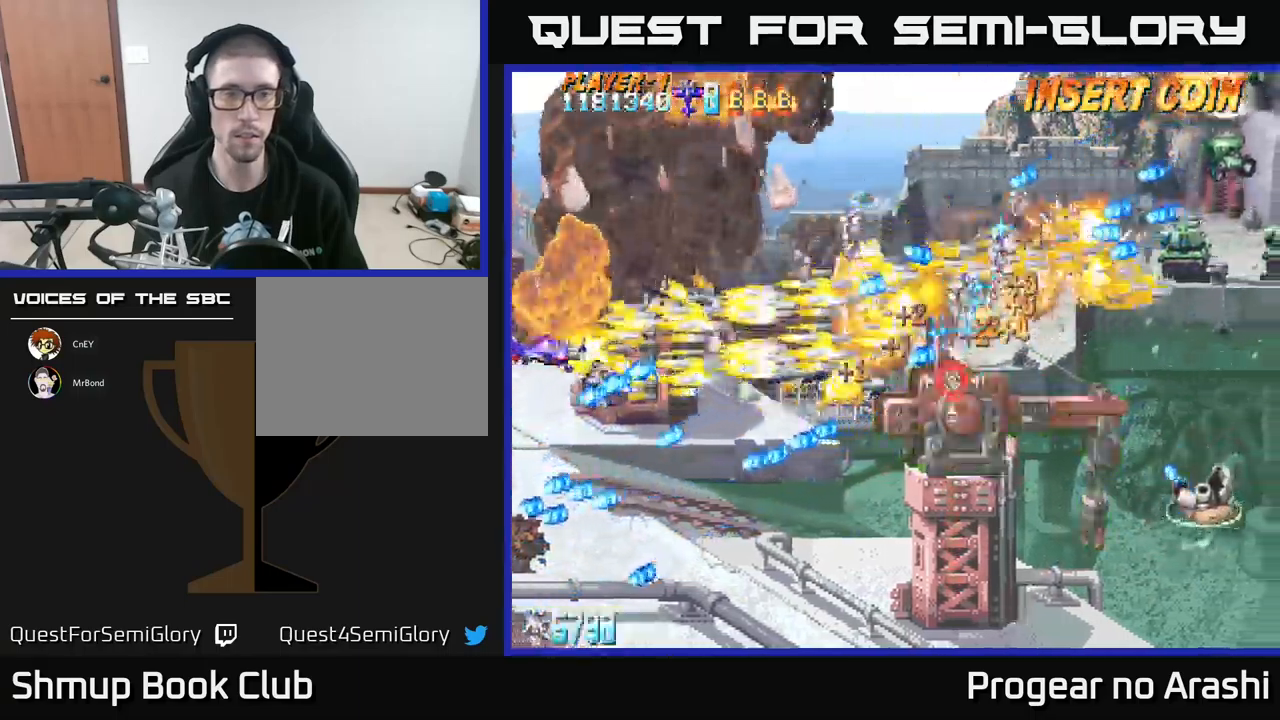
{"buttons": ["X", "DPAD_UP", "DPAD_RIGHT"], "left_stick": "center", "events": [[33, "DPAD_UP", "down"], [100, "DPAD_LEFT", "up"], [133, "DPAD_RIGHT", "down"]]}
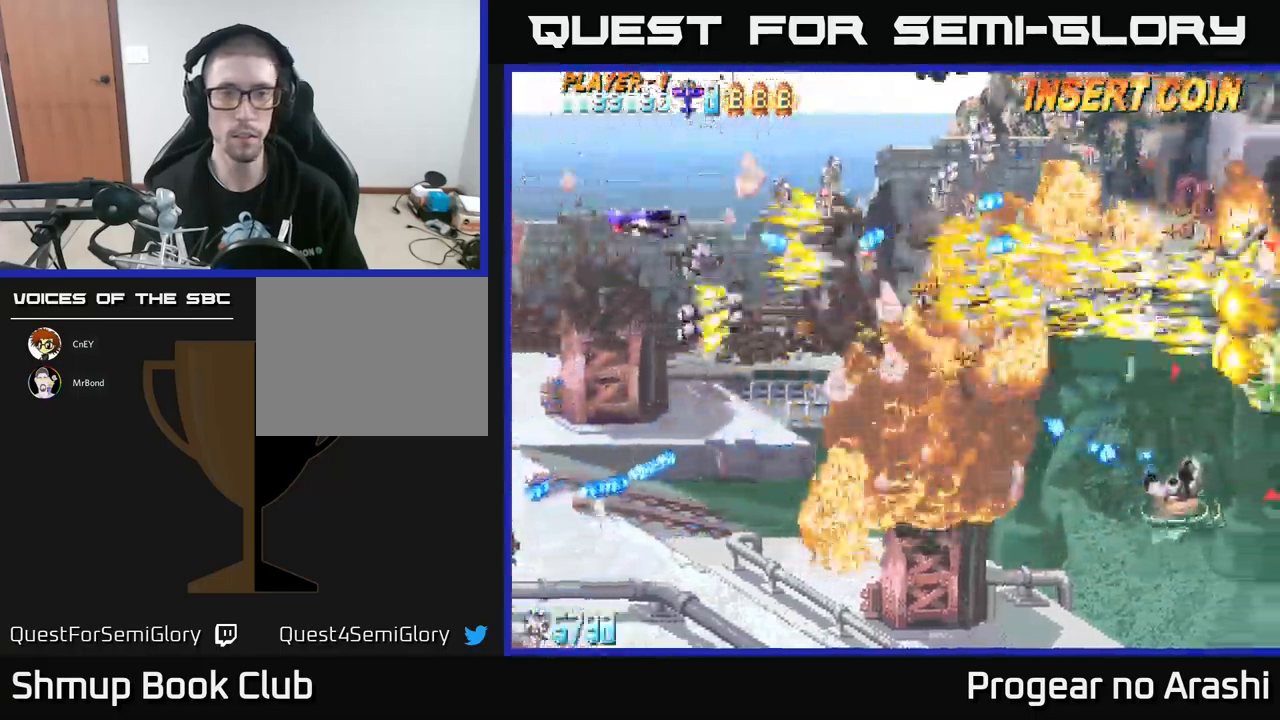
{"buttons": ["DPAD_DOWN"], "left_stick": "center", "events": [[50, "A", "down"], [67, "DPAD_RIGHT", "up"], [83, "X", "up"], [150, "DPAD_LEFT", "down"], [150, "DPAD_UP", "up"], [200, "DPAD_DOWN", "down"], [450, "A", "up"], [500, "DPAD_LEFT", "up"]]}
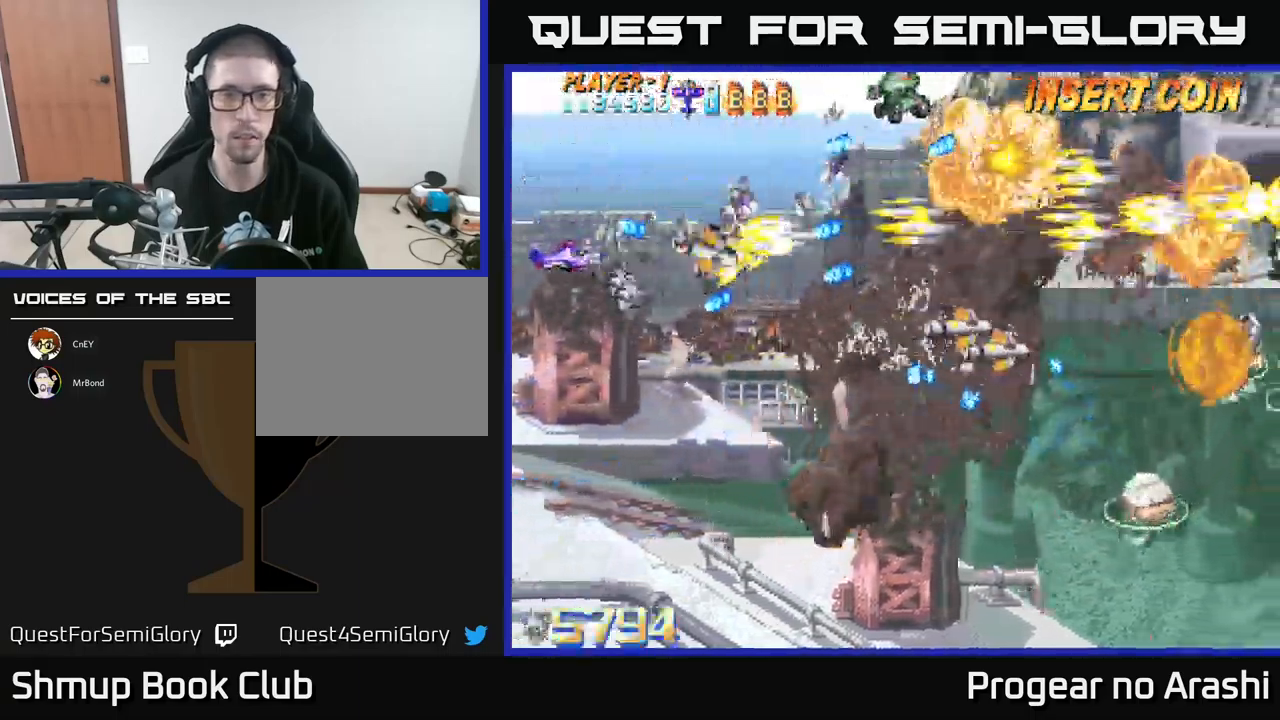
{"buttons": ["DPAD_DOWN", "DPAD_RIGHT"], "left_stick": "center", "events": [[67, "DPAD_RIGHT", "down"], [167, "DPAD_RIGHT", "up"], [433, "DPAD_RIGHT", "down"]]}
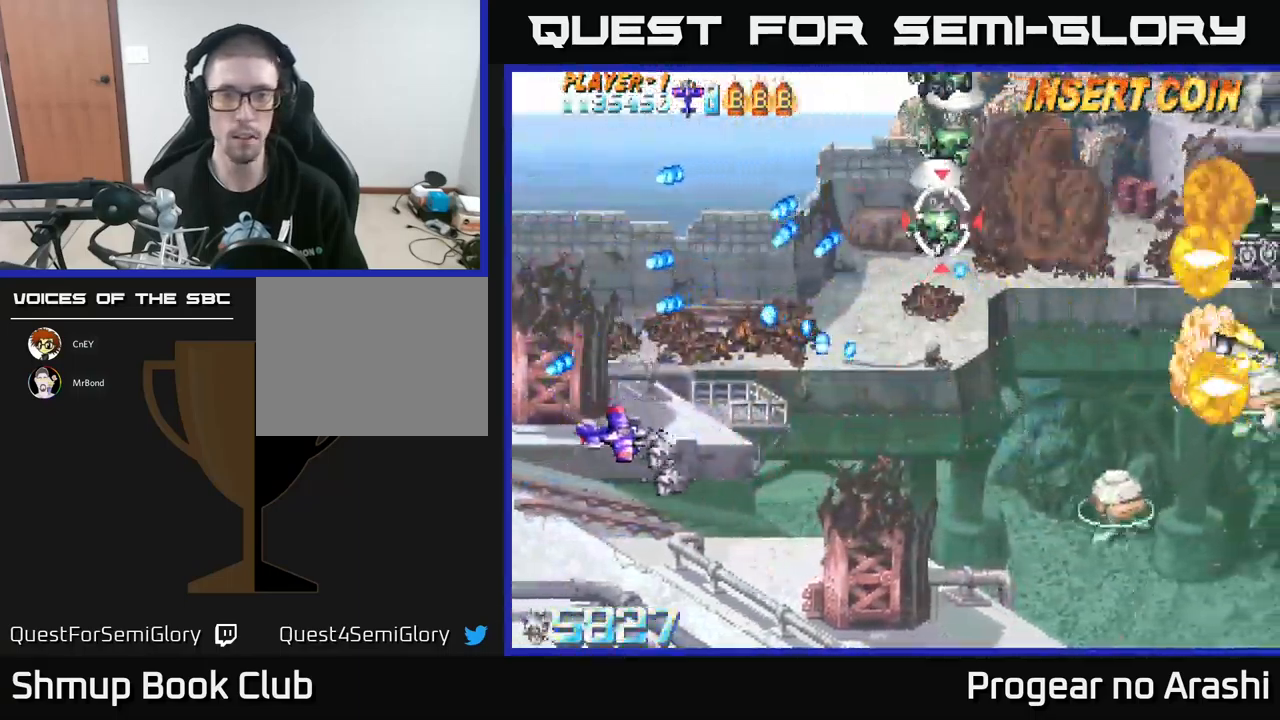
{"buttons": ["X", "DPAD_UP"], "left_stick": "center", "events": [[183, "X", "down"], [217, "DPAD_DOWN", "up"], [300, "DPAD_UP", "down"], [450, "DPAD_RIGHT", "up"]]}
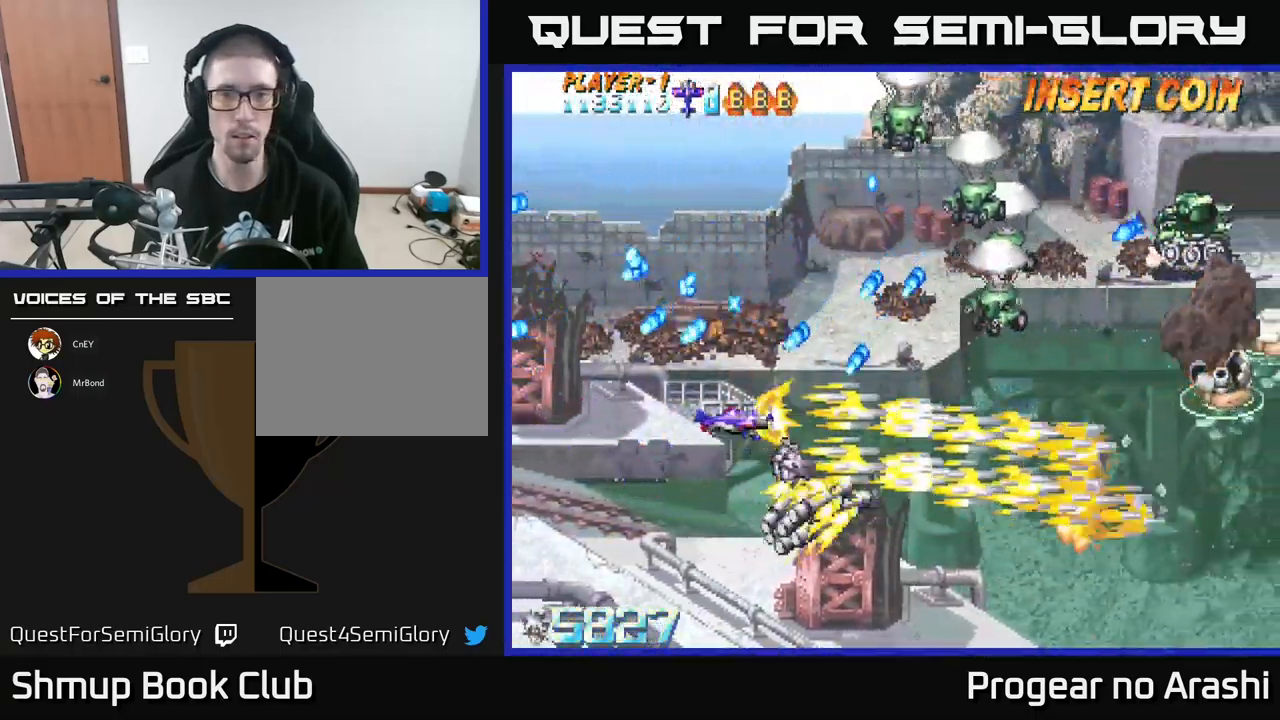
{"buttons": ["X", "DPAD_UP", "DPAD_RIGHT"], "left_stick": "center", "events": [[17, "DPAD_LEFT", "down"], [367, "DPAD_LEFT", "up"], [467, "DPAD_RIGHT", "down"]]}
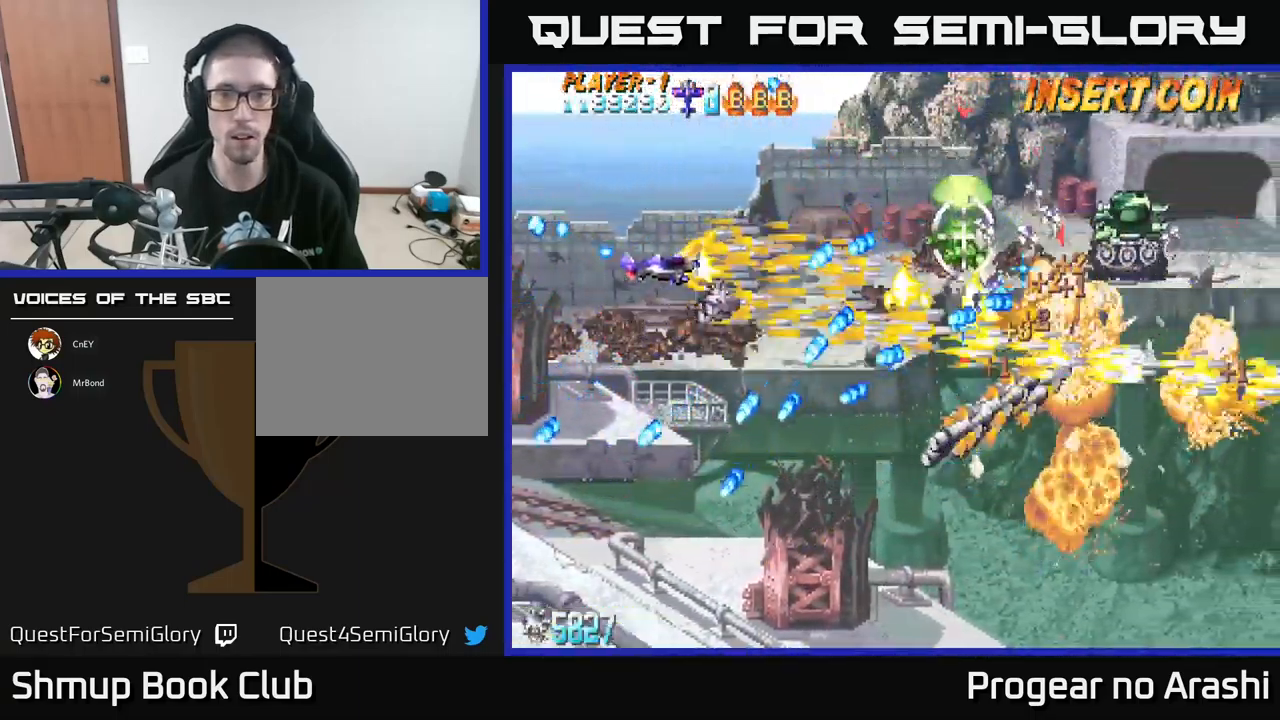
{"buttons": ["A", "DPAD_RIGHT"], "left_stick": "center", "events": [[133, "DPAD_RIGHT", "up"], [200, "DPAD_RIGHT", "down"], [217, "DPAD_RIGHT", "up"], [267, "DPAD_RIGHT", "down"], [433, "A", "down"], [483, "X", "up"], [500, "DPAD_UP", "up"]]}
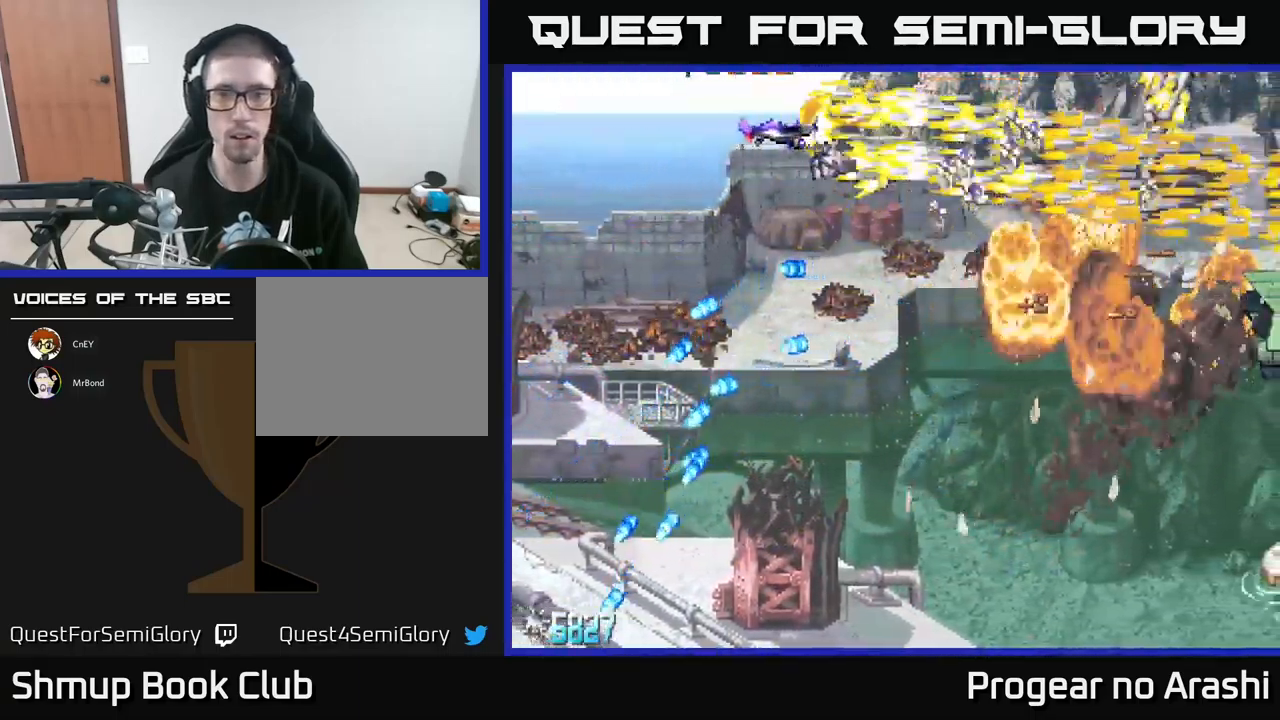
{"buttons": ["DPAD_DOWN", "DPAD_RIGHT"], "left_stick": "center", "events": [[17, "DPAD_RIGHT", "up"], [33, "DPAD_DOWN", "down"], [283, "A", "up"], [467, "DPAD_RIGHT", "down"]]}
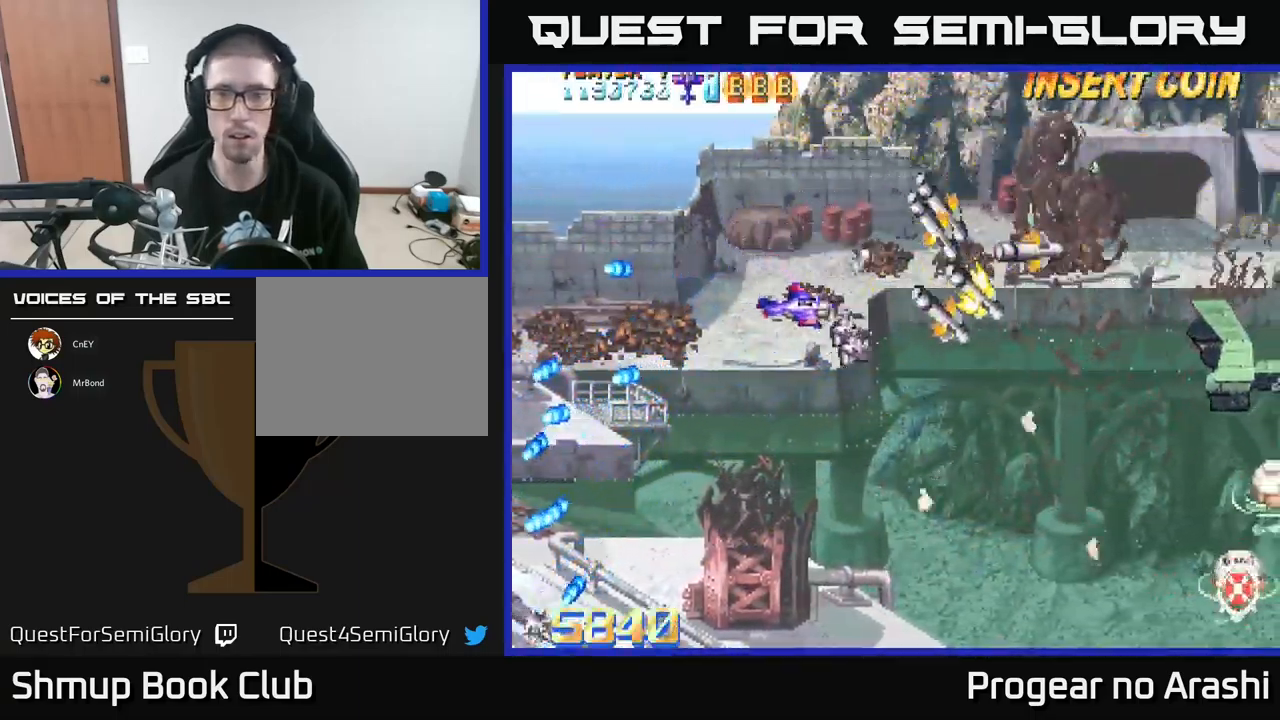
{"buttons": ["DPAD_DOWN"], "left_stick": "center", "events": [[400, "DPAD_RIGHT", "up"]]}
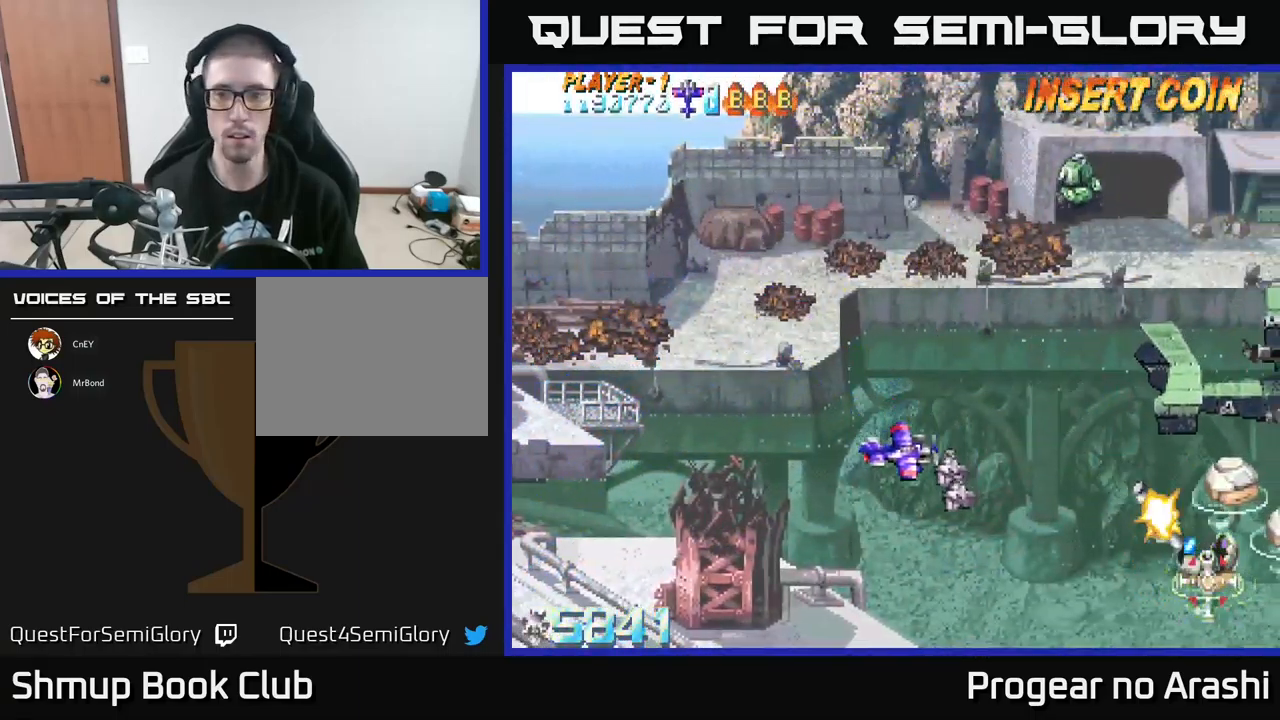
{"buttons": ["DPAD_UP", "DPAD_LEFT"], "left_stick": "center", "events": [[67, "DPAD_DOWN", "up"], [67, "DPAD_LEFT", "down"], [217, "DPAD_UP", "down"]]}
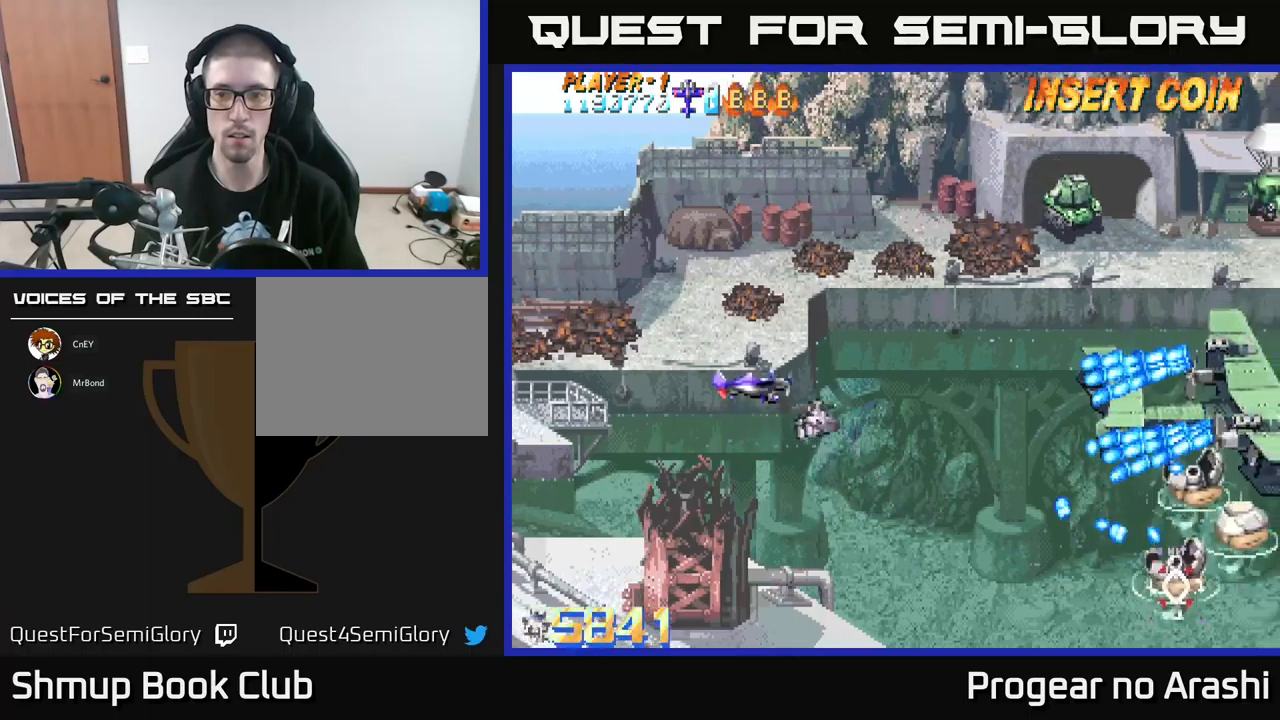
{"buttons": ["A", "DPAD_UP"], "left_stick": "center", "events": [[167, "DPAD_LEFT", "up"], [450, "A", "down"]]}
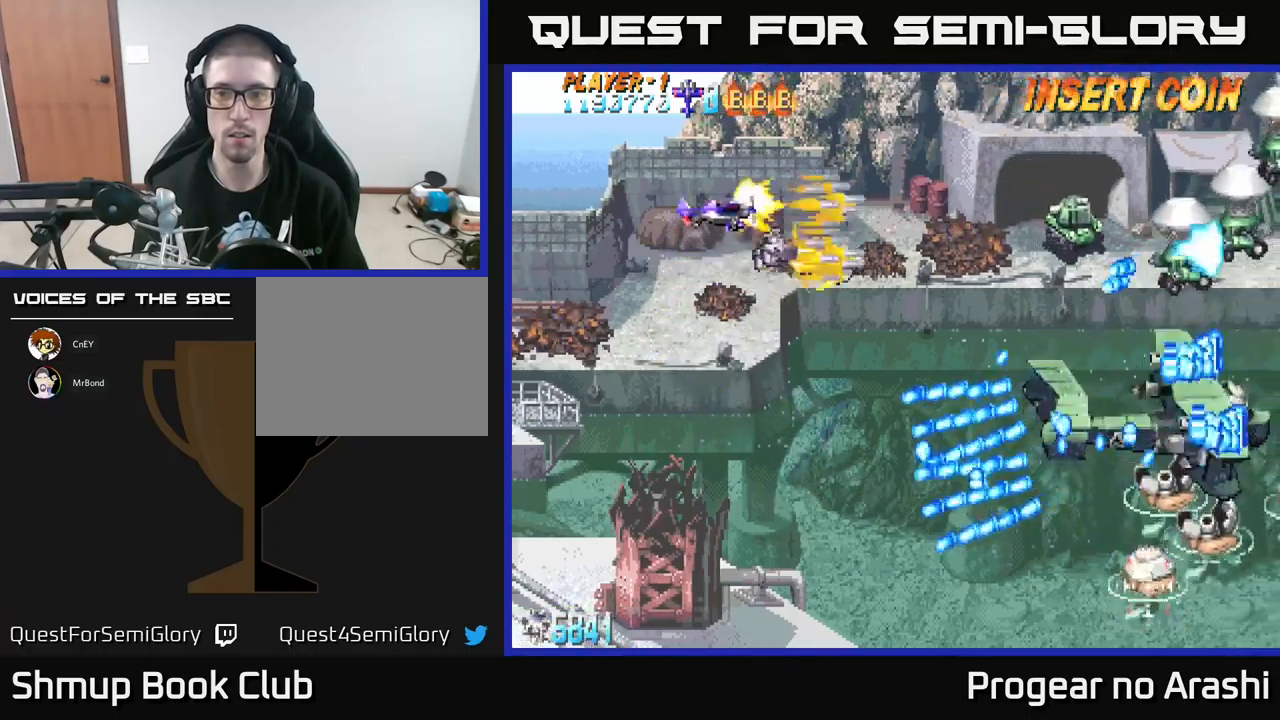
{"buttons": ["A", "DPAD_DOWN"], "left_stick": "center", "events": [[234, "DPAD_LEFT", "down"], [267, "DPAD_UP", "up"], [300, "DPAD_DOWN", "down"], [300, "DPAD_LEFT", "up"]]}
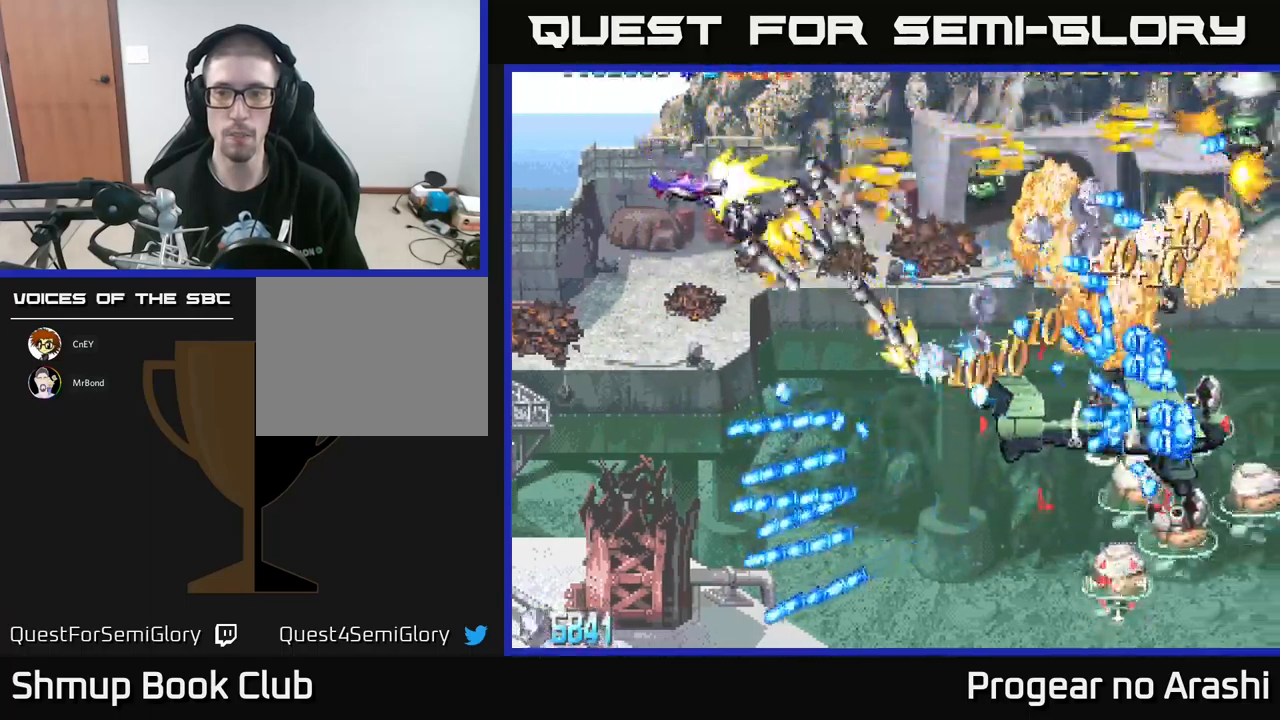
{"buttons": ["DPAD_UP", "DPAD_LEFT"], "left_stick": "center", "events": [[234, "DPAD_LEFT", "down"], [317, "A", "up"], [467, "DPAD_DOWN", "up"], [500, "DPAD_UP", "down"]]}
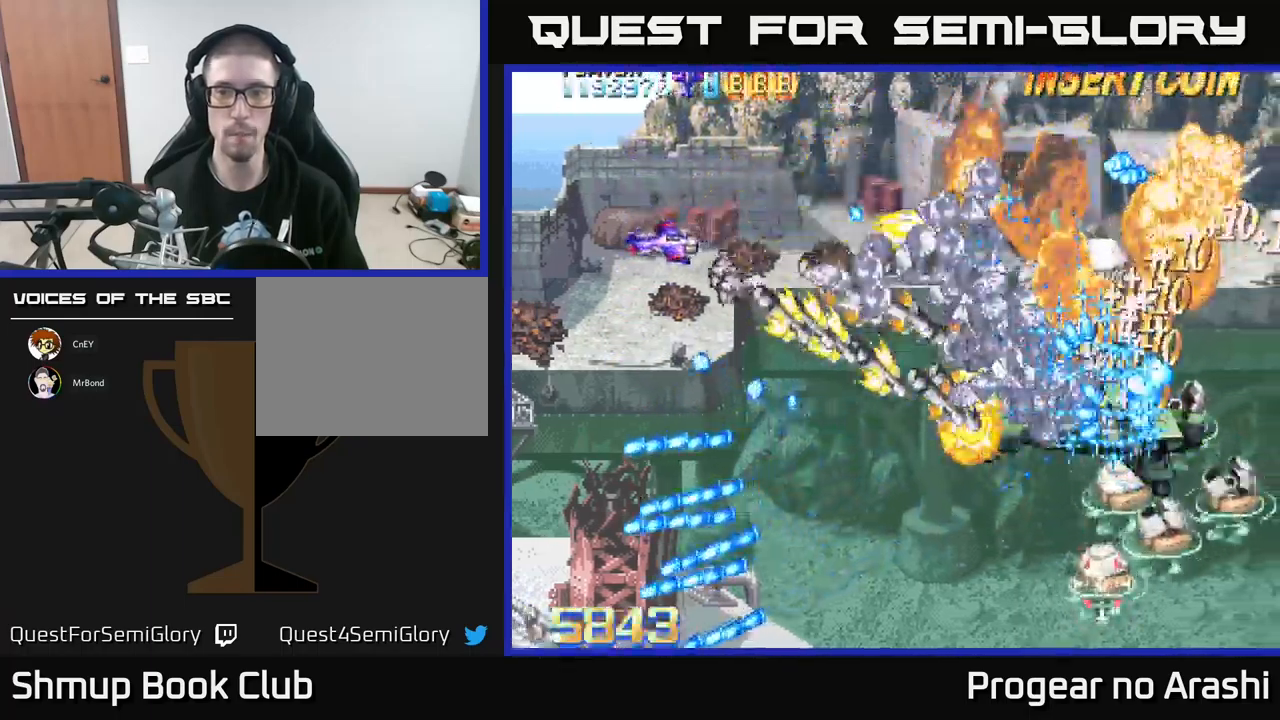
{"buttons": ["DPAD_DOWN", "DPAD_RIGHT"], "left_stick": "center", "events": [[84, "DPAD_LEFT", "up"], [100, "DPAD_RIGHT", "down"], [184, "DPAD_UP", "up"], [267, "DPAD_DOWN", "down"]]}
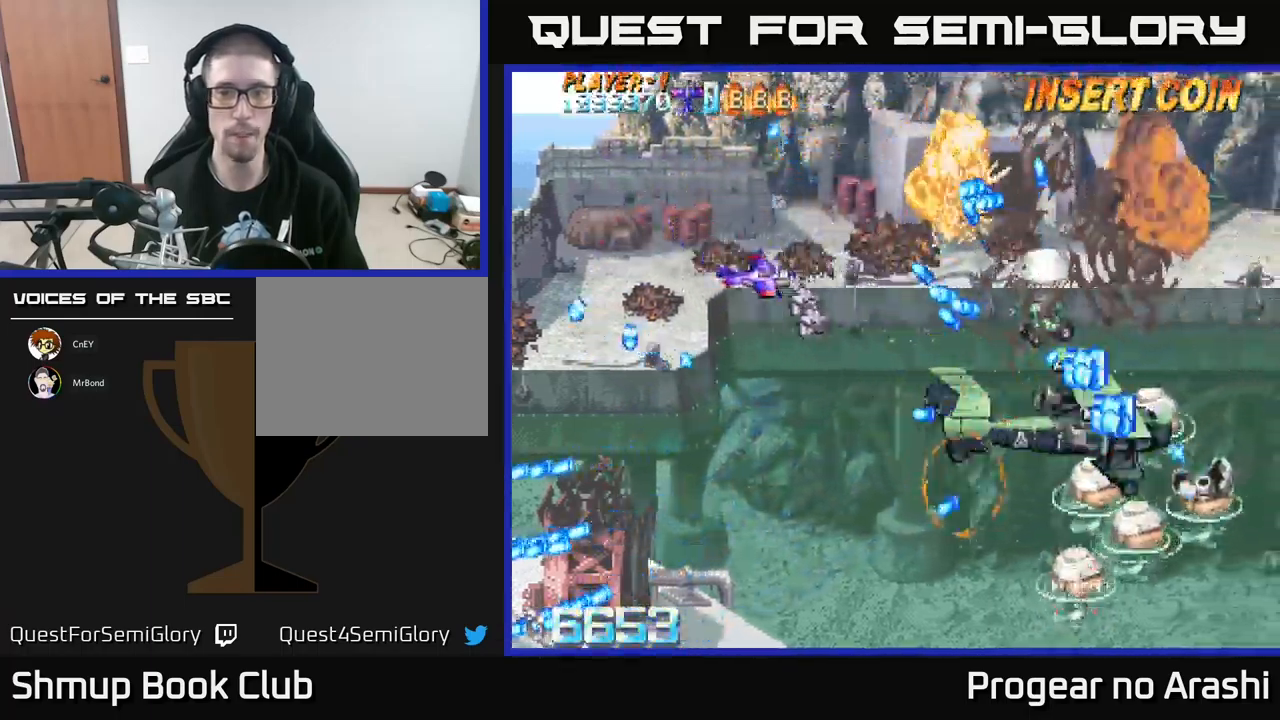
{"buttons": ["DPAD_UP"], "left_stick": "center", "events": [[34, "DPAD_RIGHT", "up"], [300, "DPAD_LEFT", "down"], [350, "DPAD_DOWN", "up"], [400, "DPAD_UP", "down"], [467, "DPAD_LEFT", "up"]]}
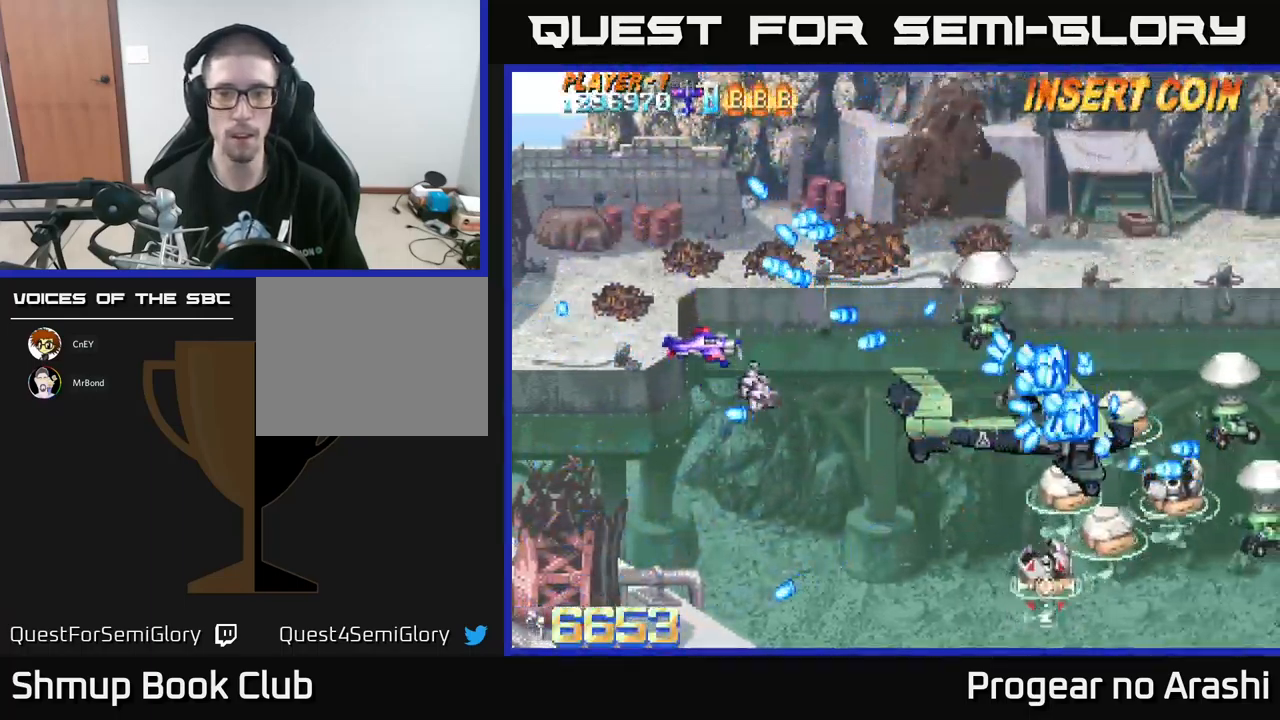
{"buttons": ["X"], "left_stick": "center", "events": [[50, "DPAD_UP", "up"], [67, "DPAD_RIGHT", "down"], [117, "DPAD_DOWN", "down"], [167, "DPAD_RIGHT", "up"], [334, "DPAD_RIGHT", "down"], [334, "X", "down"], [367, "DPAD_DOWN", "up"], [367, "DPAD_RIGHT", "up"]]}
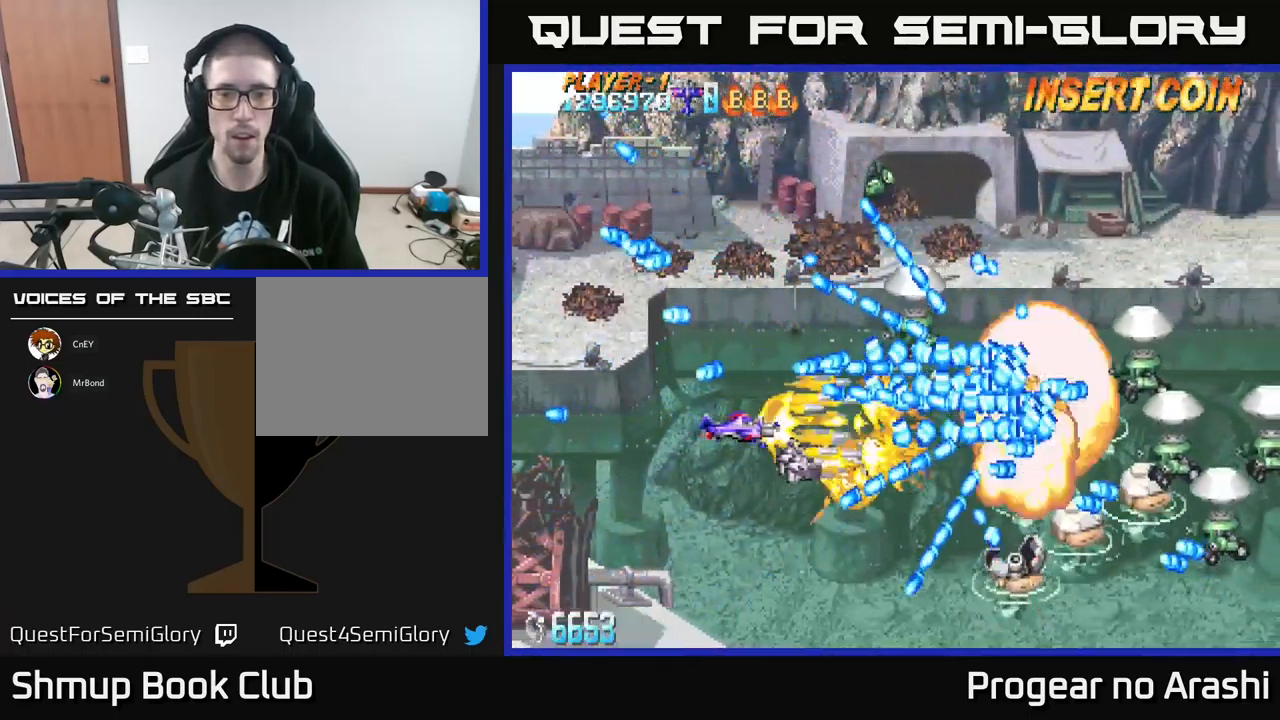
{"buttons": ["A"], "left_stick": "center", "events": [[84, "DPAD_LEFT", "down"], [250, "DPAD_DOWN", "down"], [284, "DPAD_LEFT", "up"], [334, "A", "down"], [367, "X", "up"], [467, "DPAD_DOWN", "up"]]}
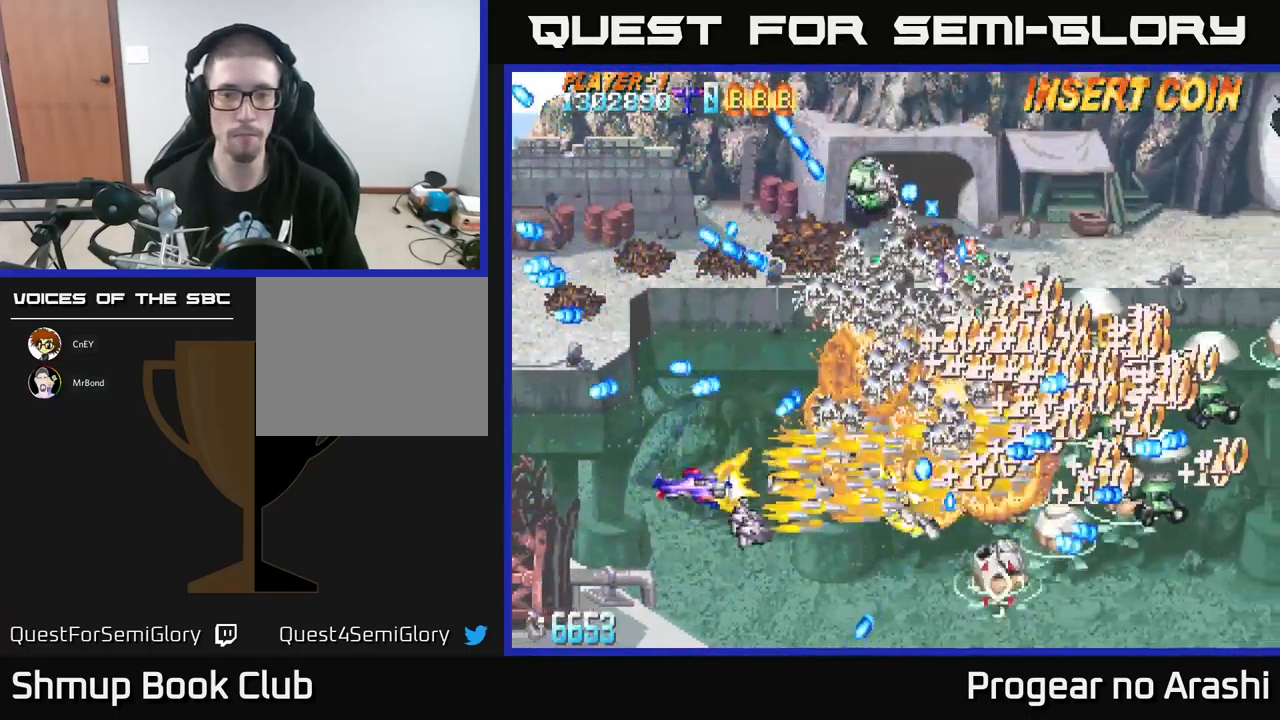
{"buttons": ["DPAD_DOWN", "DPAD_RIGHT"], "left_stick": "center", "events": [[217, "A", "up"], [250, "DPAD_DOWN", "down"], [384, "DPAD_RIGHT", "down"]]}
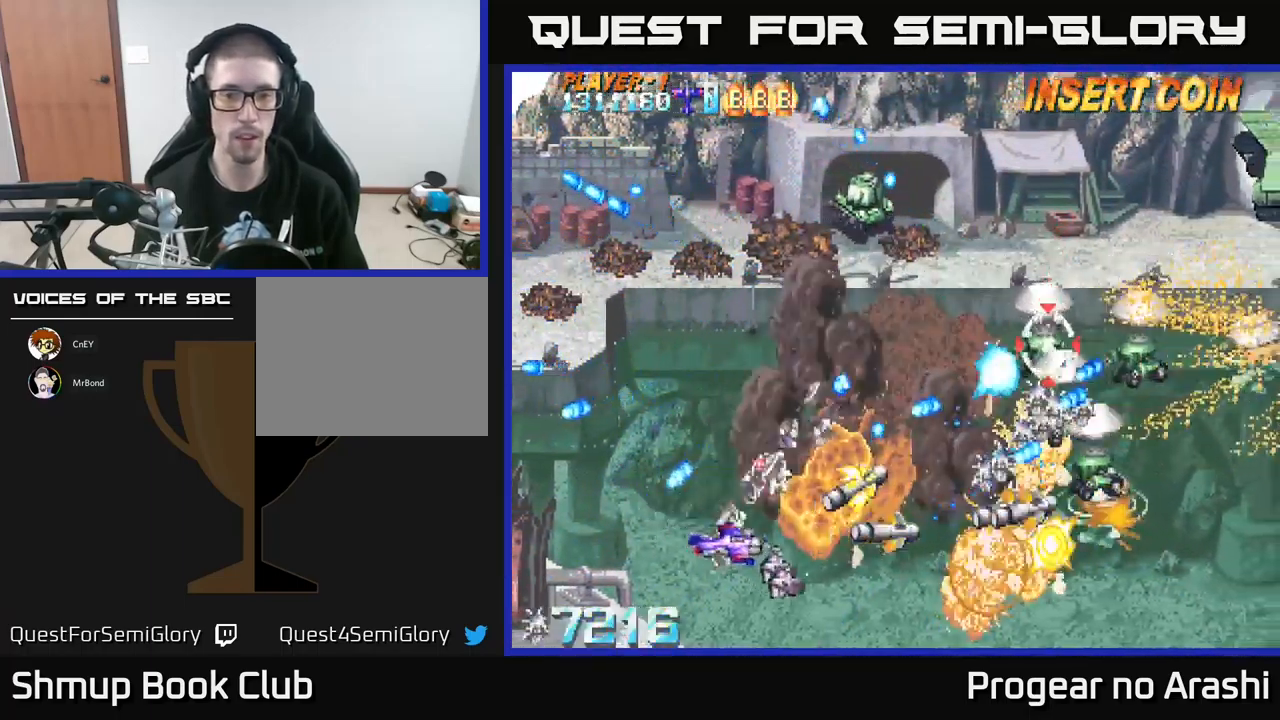
{"buttons": ["DPAD_LEFT"], "left_stick": "center", "events": [[84, "DPAD_RIGHT", "up"], [100, "DPAD_DOWN", "up"], [467, "DPAD_LEFT", "down"]]}
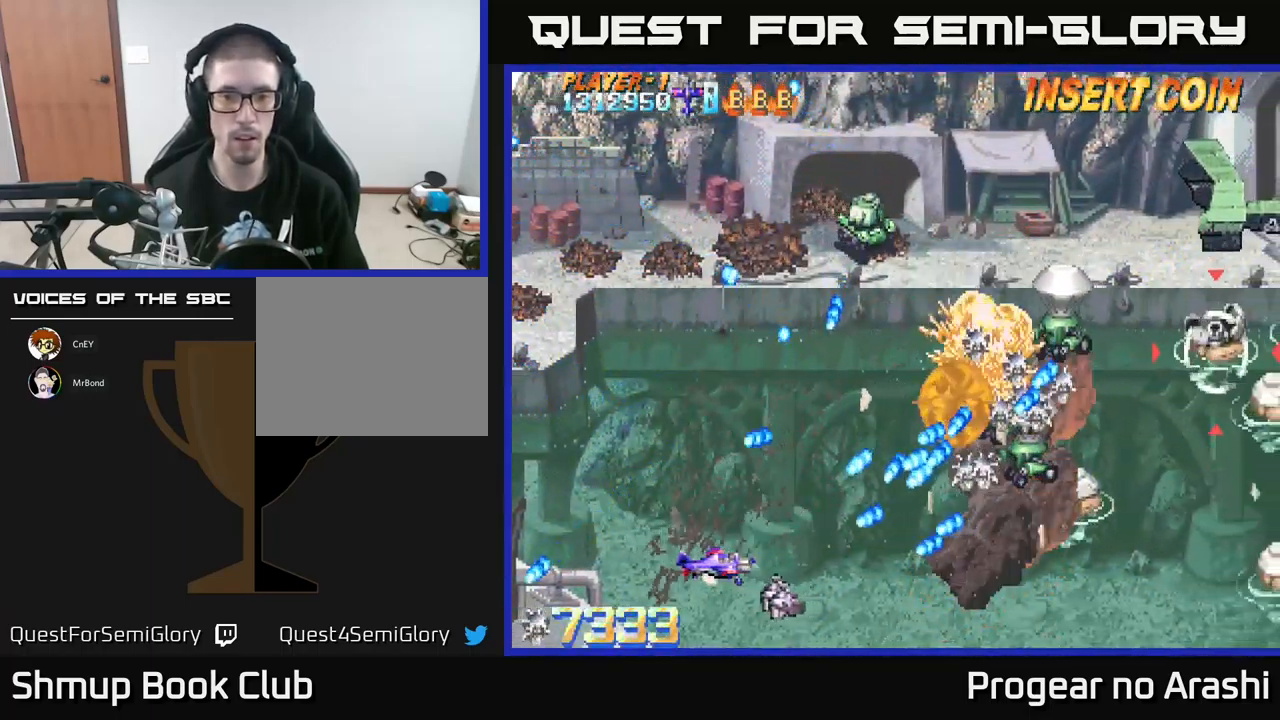
{"buttons": ["A", "DPAD_UP"], "left_stick": "center", "events": [[250, "DPAD_UP", "down"], [333, "DPAD_LEFT", "up"], [500, "A", "down"]]}
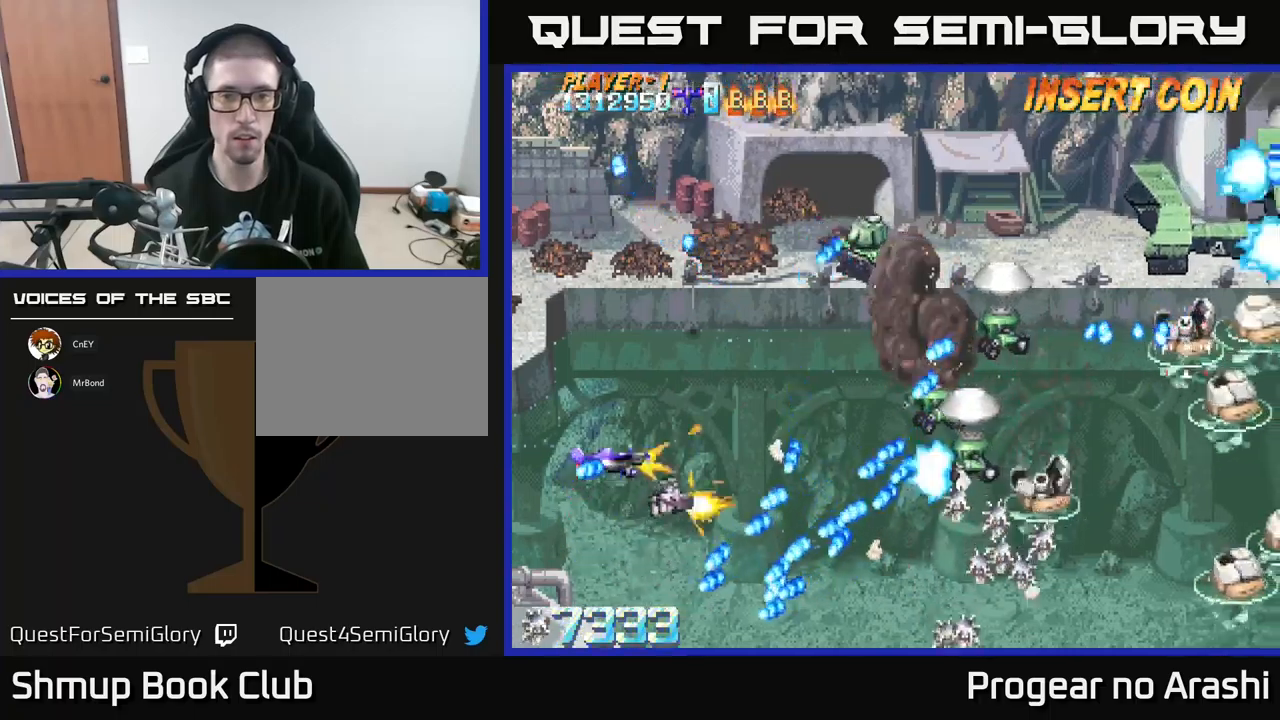
{"buttons": ["A", "DPAD_UP", "DPAD_LEFT"], "left_stick": "center", "events": [[183, "DPAD_RIGHT", "down"], [183, "DPAD_UP", "up"], [266, "DPAD_RIGHT", "up"], [283, "DPAD_UP", "down"], [333, "DPAD_LEFT", "down"], [350, "DPAD_UP", "up"], [500, "DPAD_UP", "down"]]}
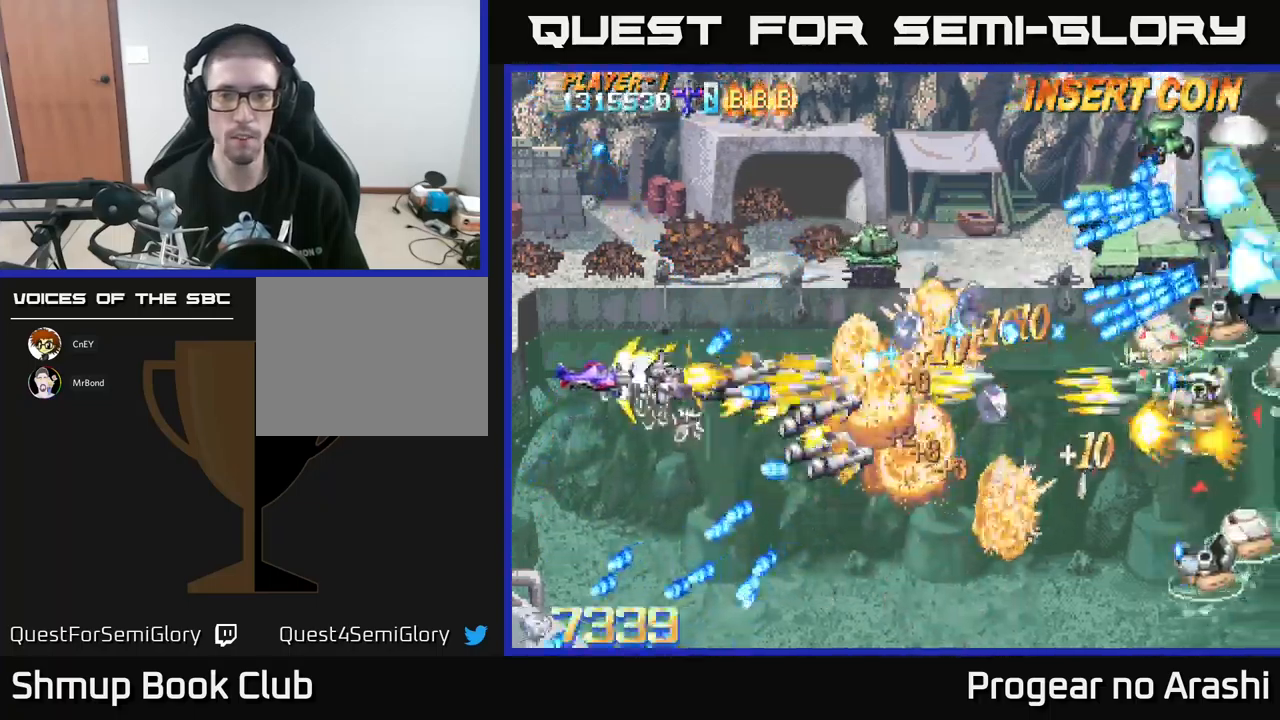
{"buttons": ["A", "DPAD_RIGHT"], "left_stick": "center", "events": [[216, "DPAD_LEFT", "up"], [266, "DPAD_RIGHT", "down"], [500, "DPAD_UP", "up"]]}
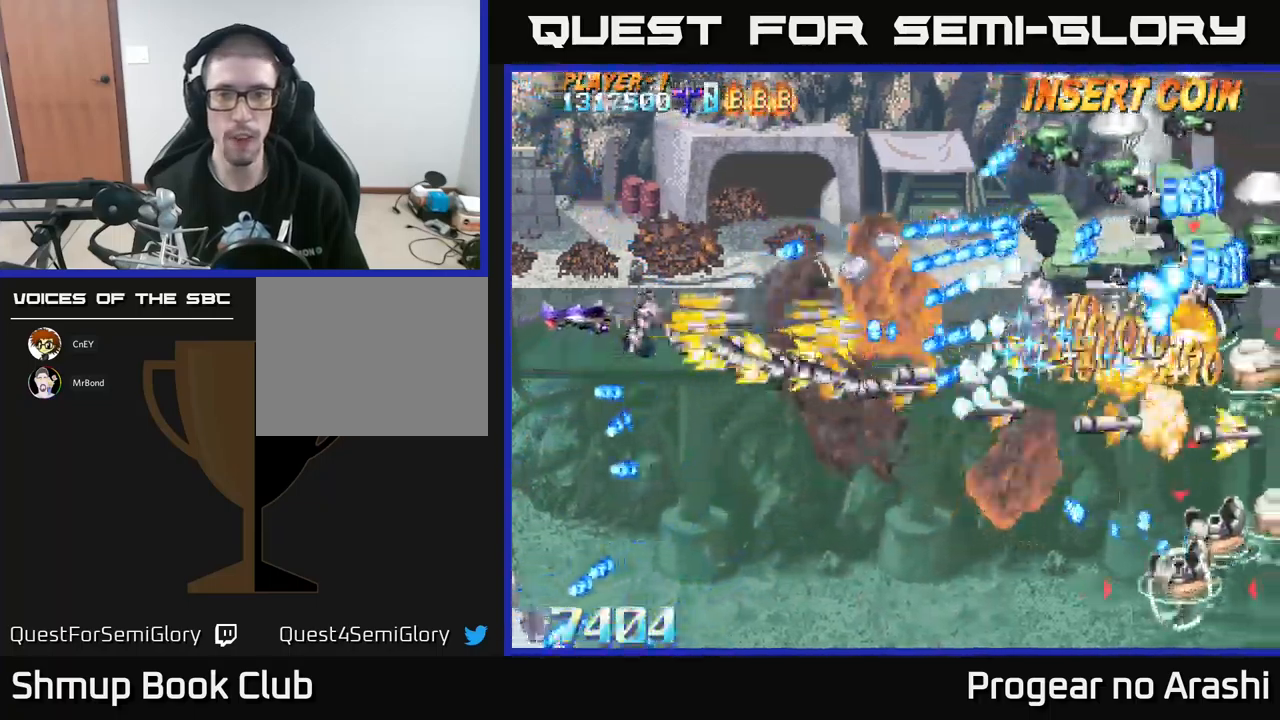
{"buttons": ["DPAD_DOWN"], "left_stick": "center", "events": [[50, "DPAD_RIGHT", "up"], [116, "DPAD_DOWN", "down"], [116, "DPAD_LEFT", "down"], [250, "DPAD_LEFT", "up"], [466, "A", "up"]]}